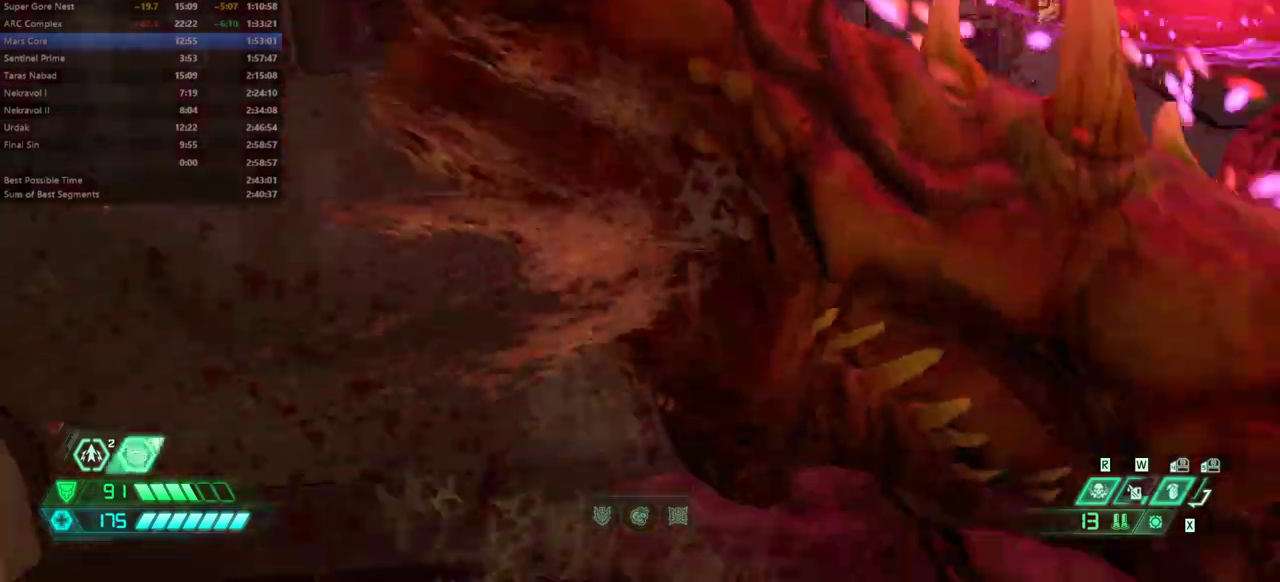
Gameplay with keyboard and mouse; each line is a JSON object with the keys held at the frame after it. "events" lists presses ("down") and releases ("up") of "bfg", "bl", "bw", "cg", "cs", "csg", "dash", "fb", "fw", "hc", "jump", "l", "mel", "mod", "pr", "r", "rl" and "ssg" between this image and that frame as [ms after this image, input, new state], when the widget could be followed in between. No other keys are recorded. Mouse buttons are not recorded. Key names are as the overlay labels them; some are game actions (e.g. jump) rather than physical keys. Not read: mouse_move.
{"keys": ["l"], "events": []}
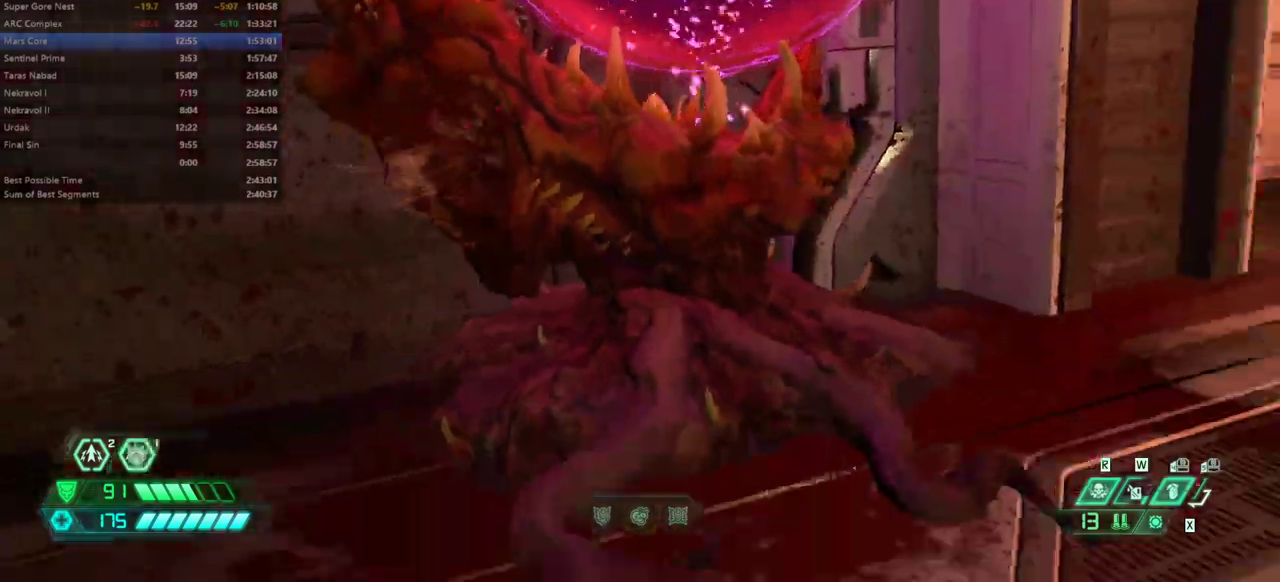
{"keys": ["fw", "l"], "events": [[467, "fw", "down"]]}
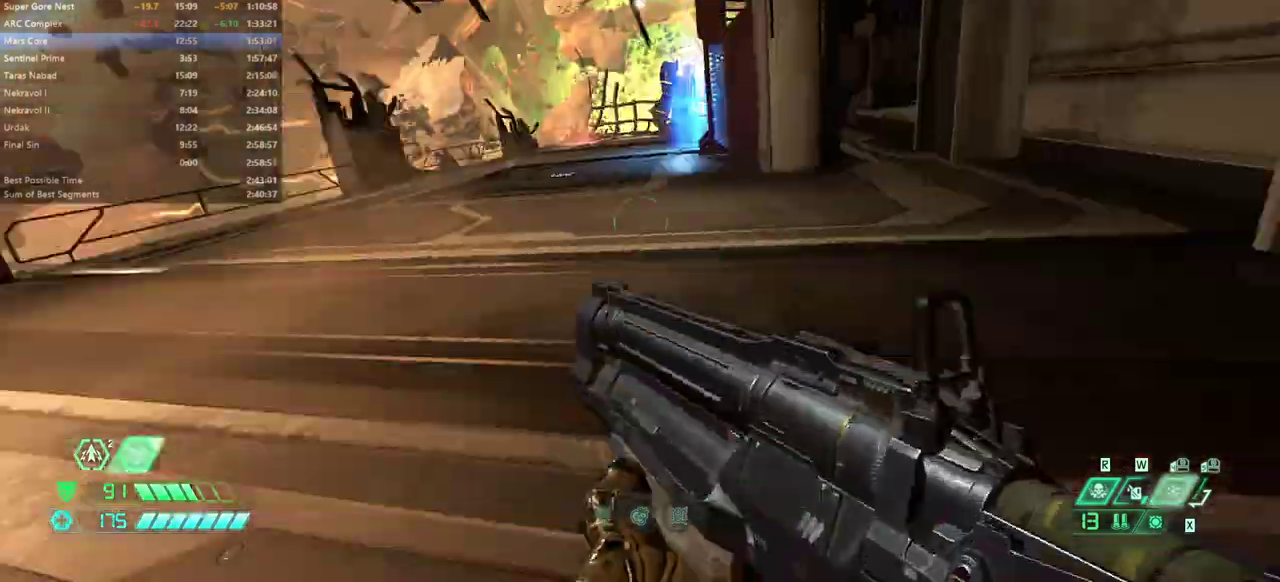
{"keys": ["fw", "l"], "events": []}
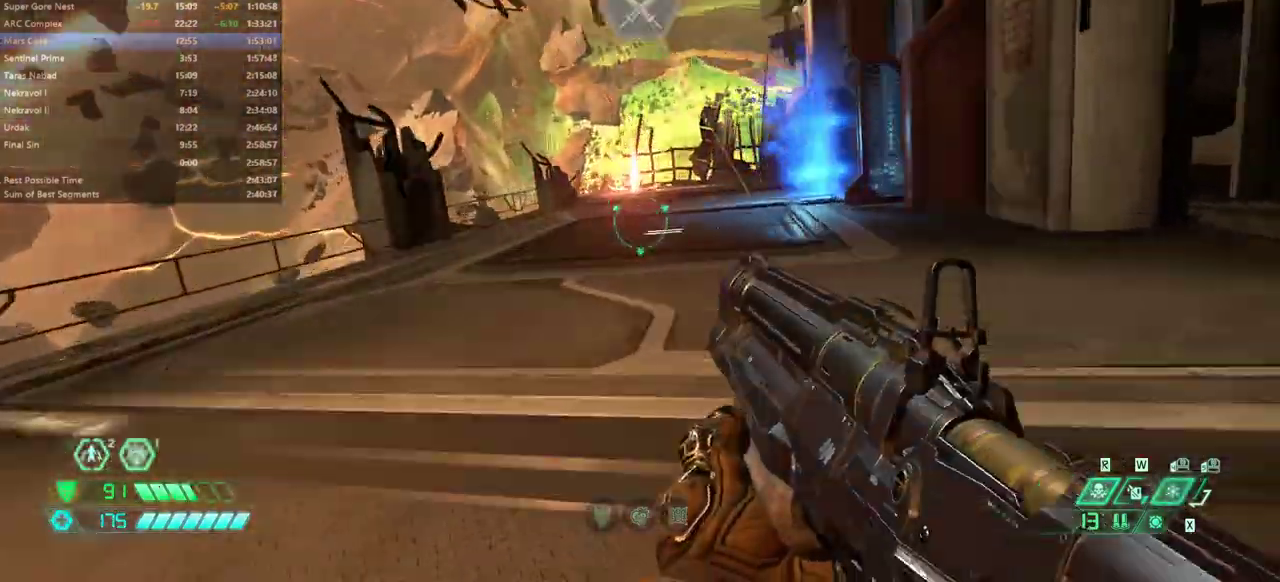
{"keys": ["fw", "l"], "events": [[100, "l", "up"], [367, "l", "down"]]}
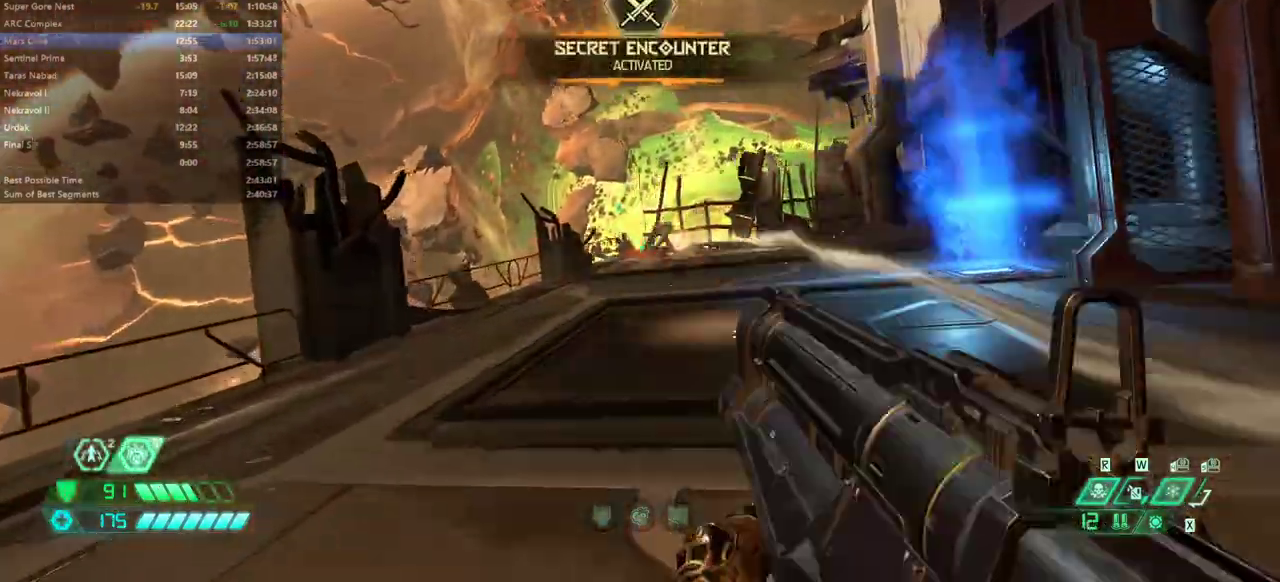
{"keys": ["l"], "events": [[300, "fw", "up"]]}
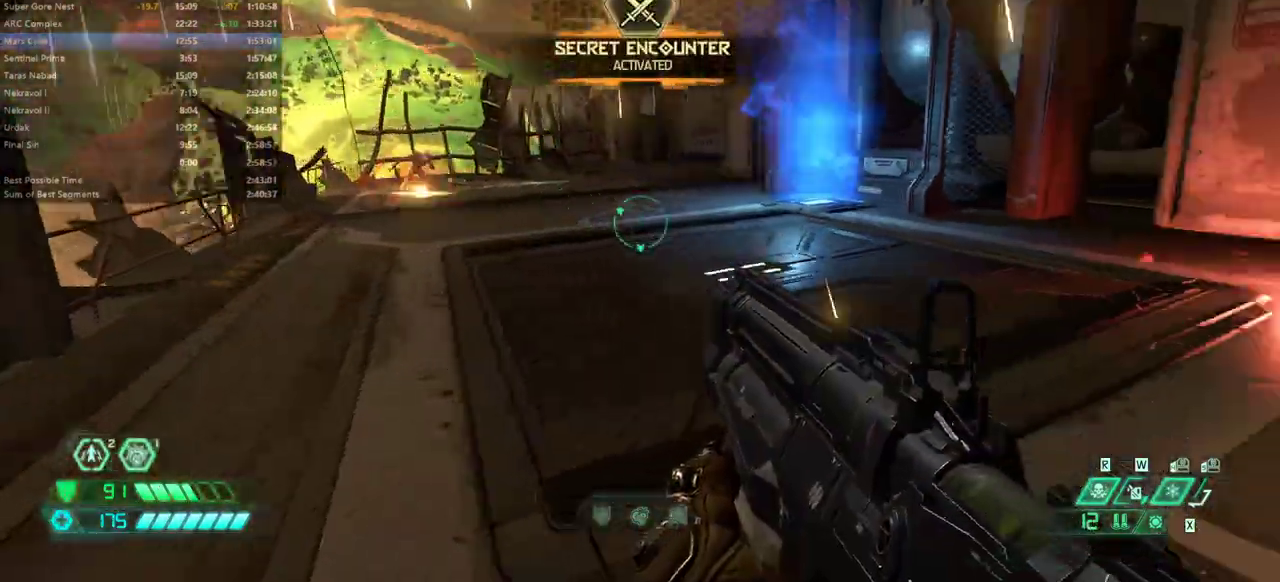
{"keys": ["r"], "events": [[233, "l", "up"], [267, "fw", "down"], [367, "r", "down"], [500, "fw", "up"]]}
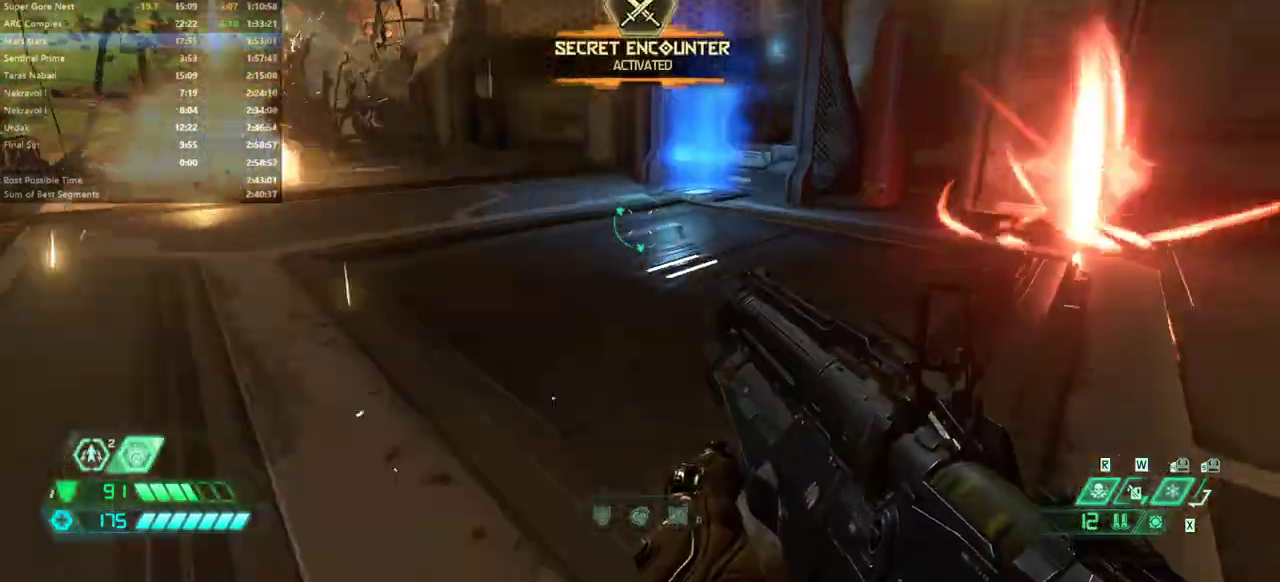
{"keys": ["fw"], "events": [[433, "fw", "down"], [467, "r", "up"]]}
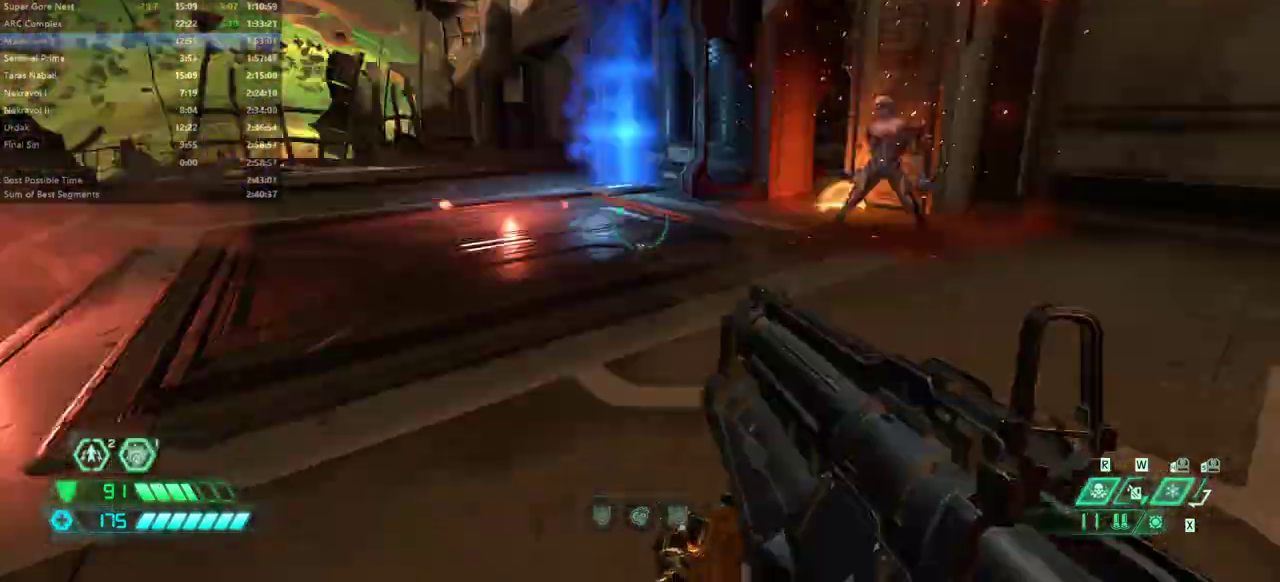
{"keys": [], "events": [[67, "l", "down"], [167, "fw", "up"], [300, "l", "up"]]}
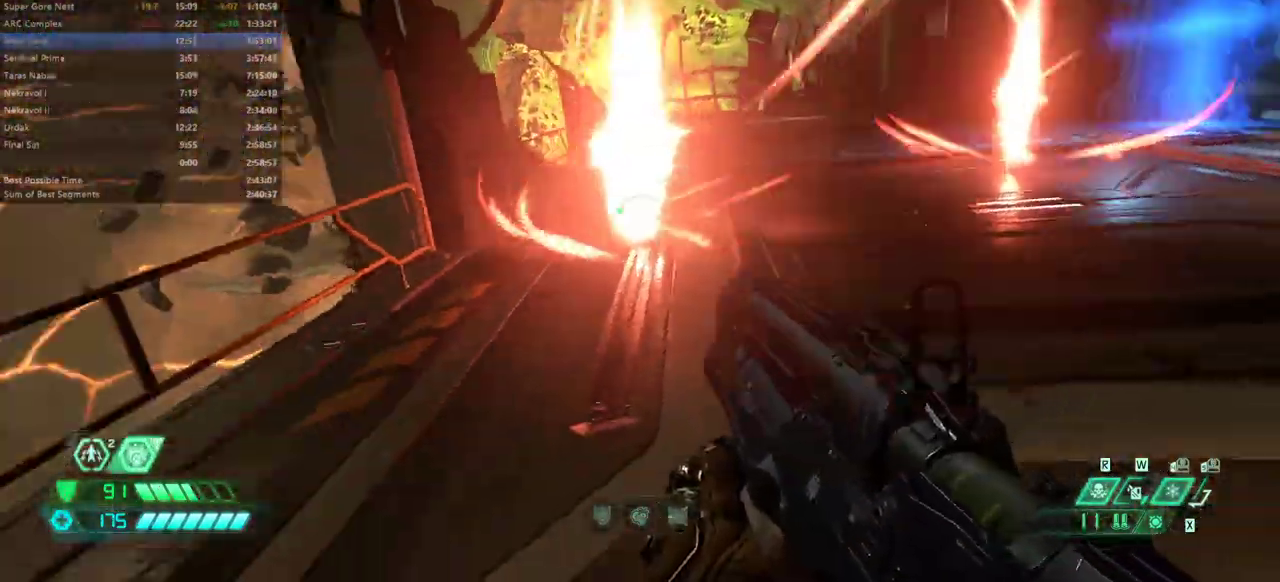
{"keys": ["fw"], "events": [[67, "r", "down"], [233, "fw", "down"], [367, "r", "up"]]}
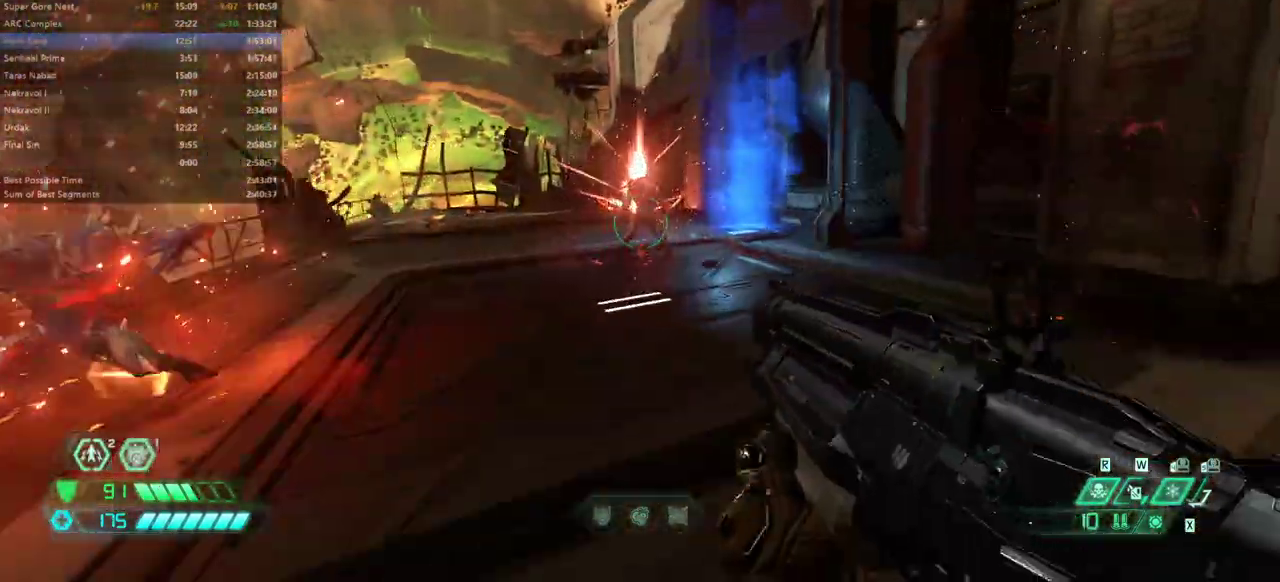
{"keys": ["fw"], "events": [[100, "fb", "down"], [133, "fb", "up"], [300, "cs", "down"], [367, "cs", "up"]]}
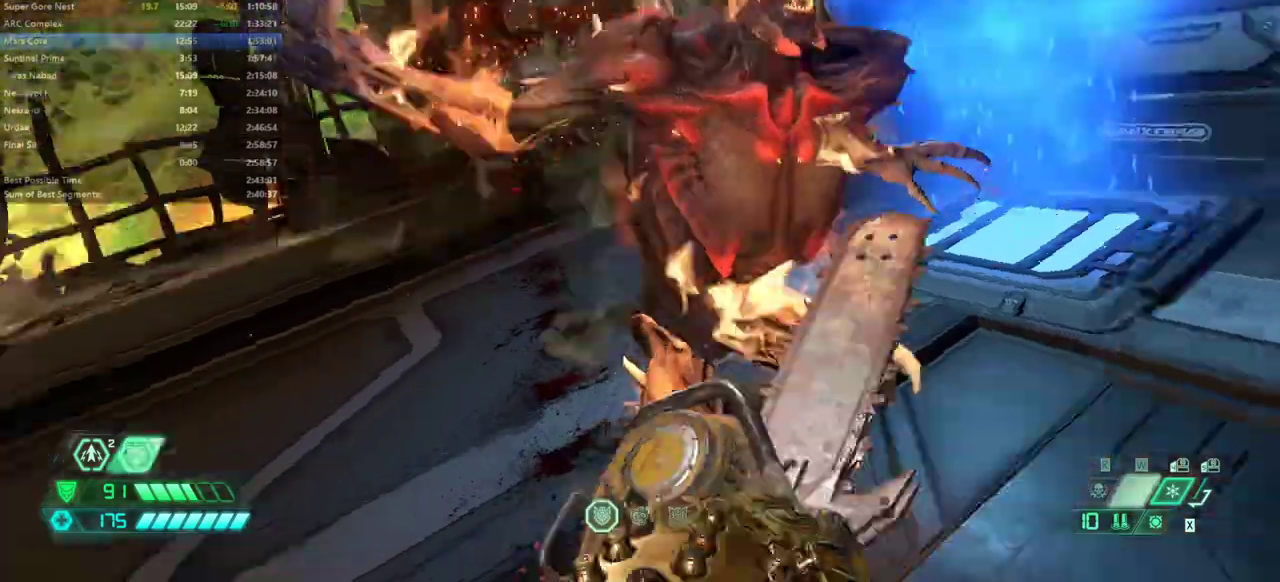
{"keys": ["fw", "l"], "events": [[67, "r", "down"], [200, "r", "up"], [333, "l", "down"]]}
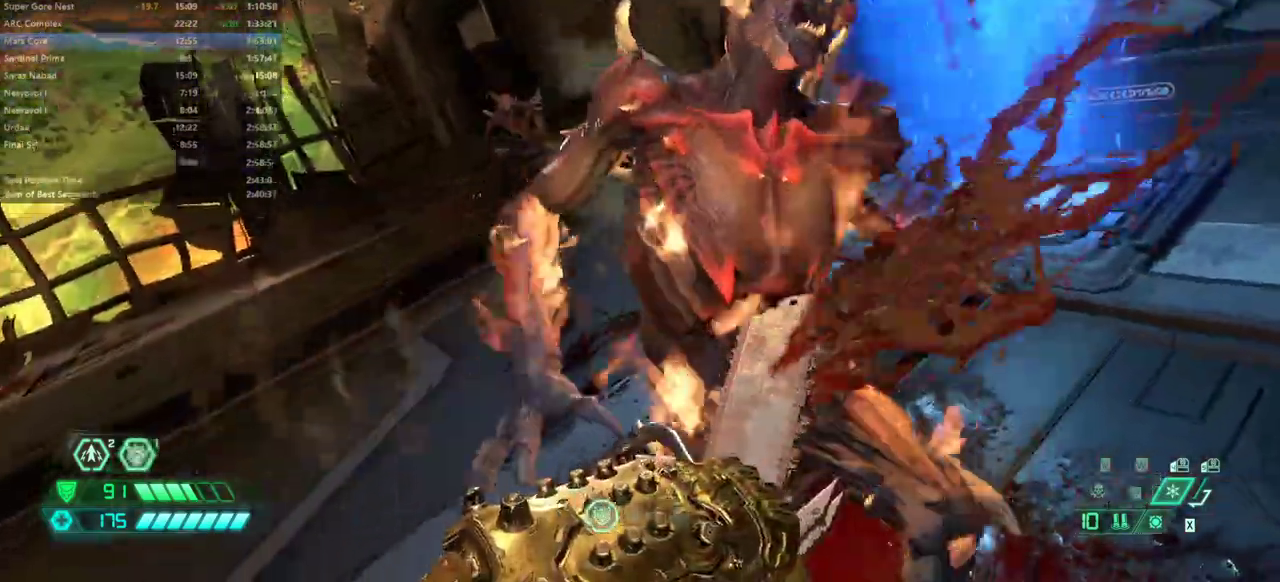
{"keys": ["fw", "l"], "events": []}
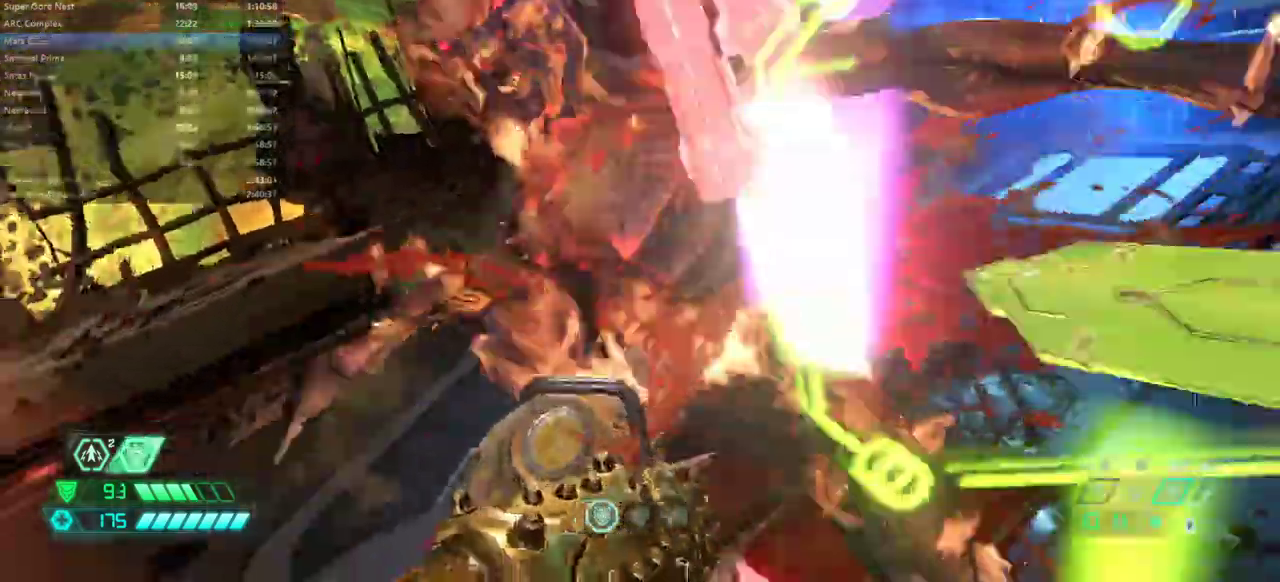
{"keys": ["bw", "l"], "events": [[133, "fw", "up"], [467, "bw", "down"]]}
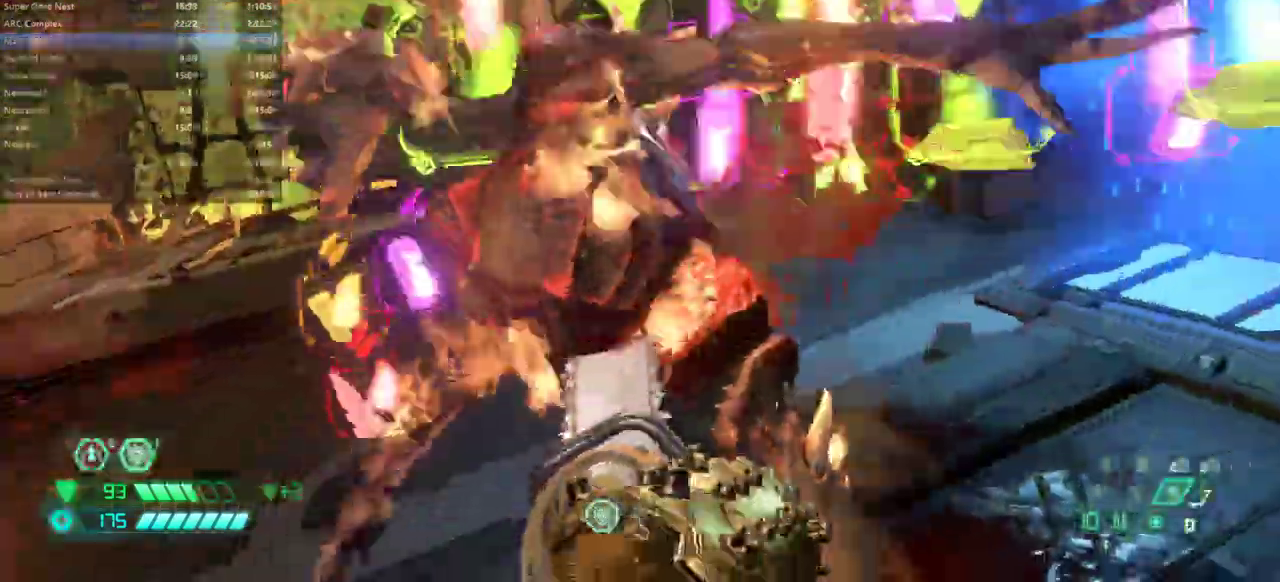
{"keys": ["bw"], "events": [[67, "l", "up"], [67, "r", "down"], [433, "r", "up"]]}
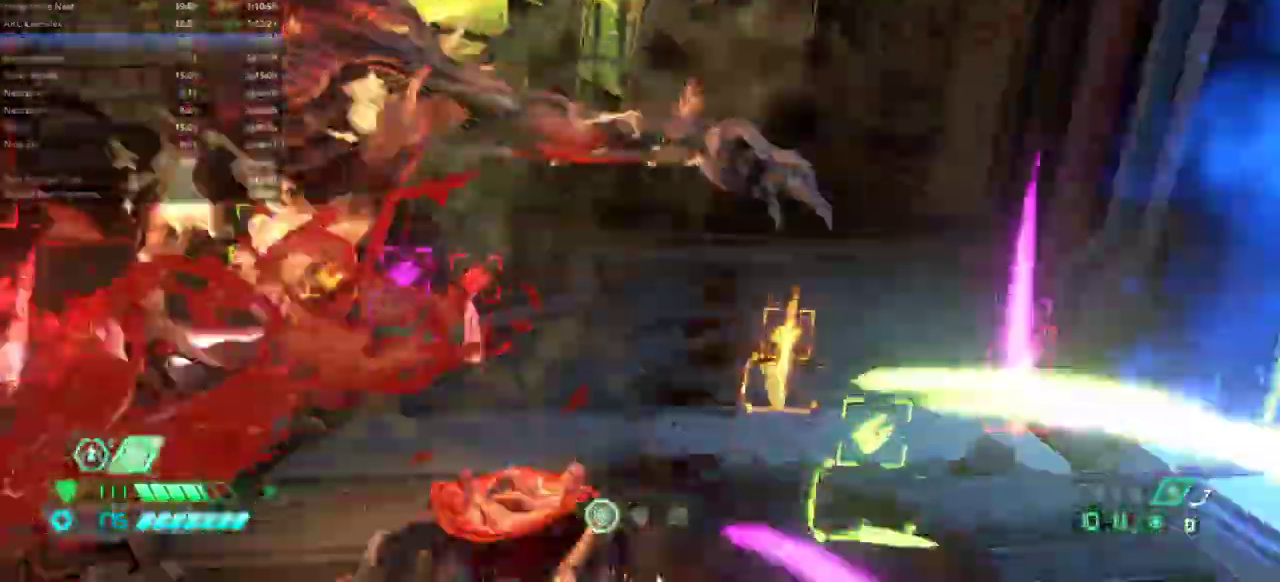
{"keys": ["bw", "dash"], "events": [[367, "dash", "down"]]}
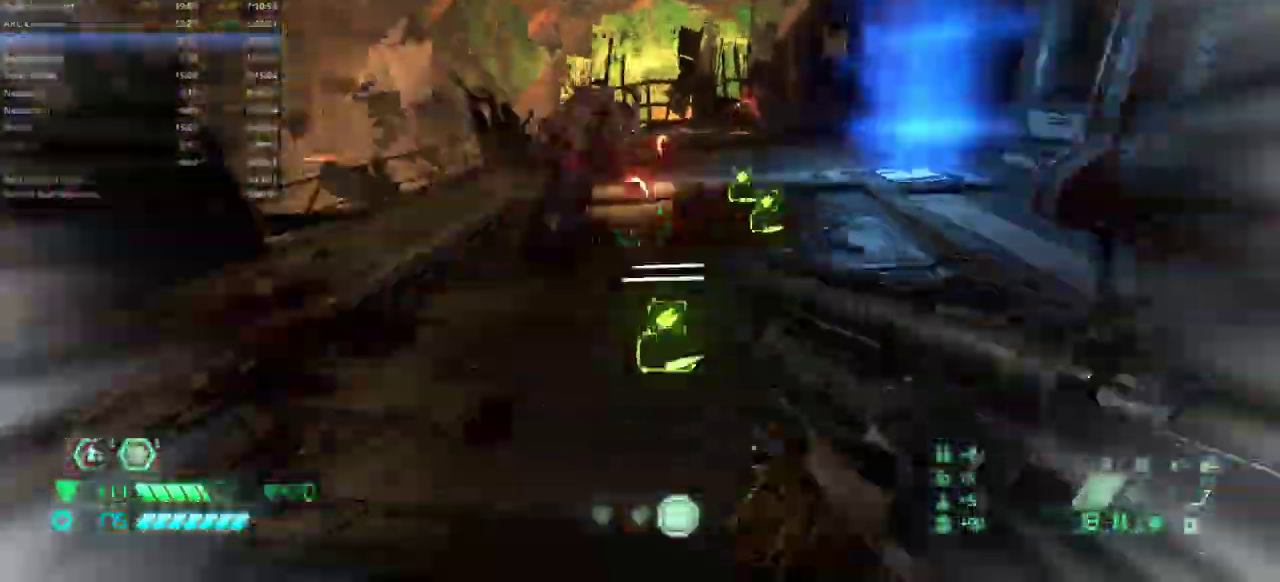
{"keys": ["bw", "r"], "events": [[33, "dash", "up"], [233, "l", "down"], [367, "l", "up"], [367, "r", "down"]]}
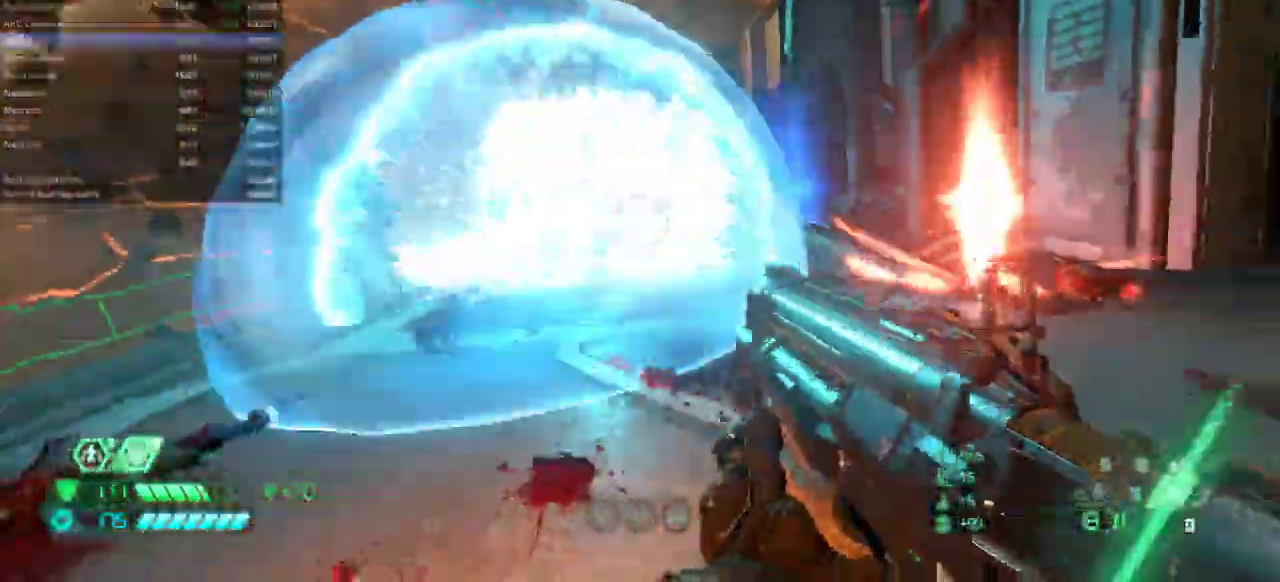
{"keys": ["rl"], "events": [[300, "bw", "up"], [333, "r", "up"], [500, "rl", "down"]]}
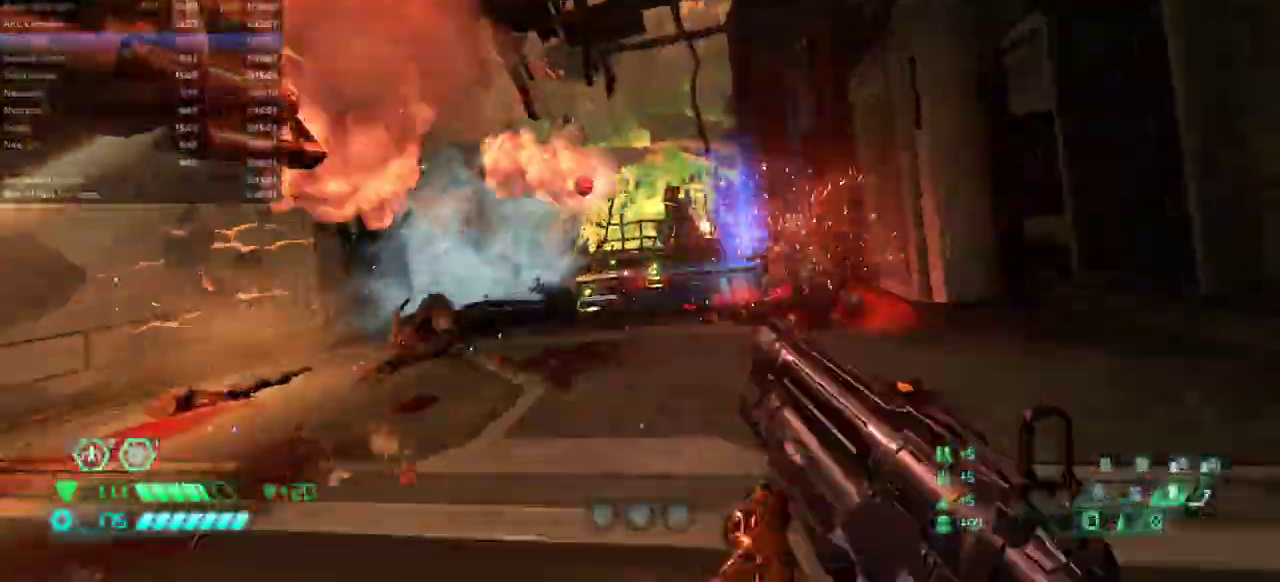
{"keys": ["bw"], "events": [[33, "rl", "up"], [167, "l", "down"], [267, "bw", "down"], [367, "l", "up"]]}
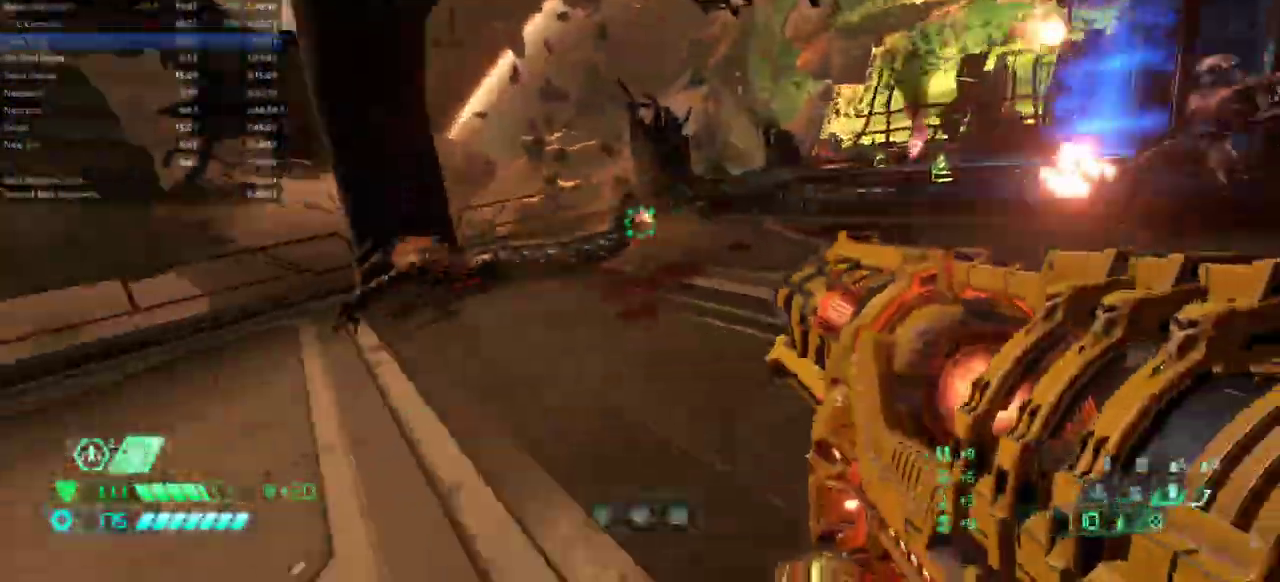
{"keys": ["bw", "r"], "events": [[333, "r", "down"]]}
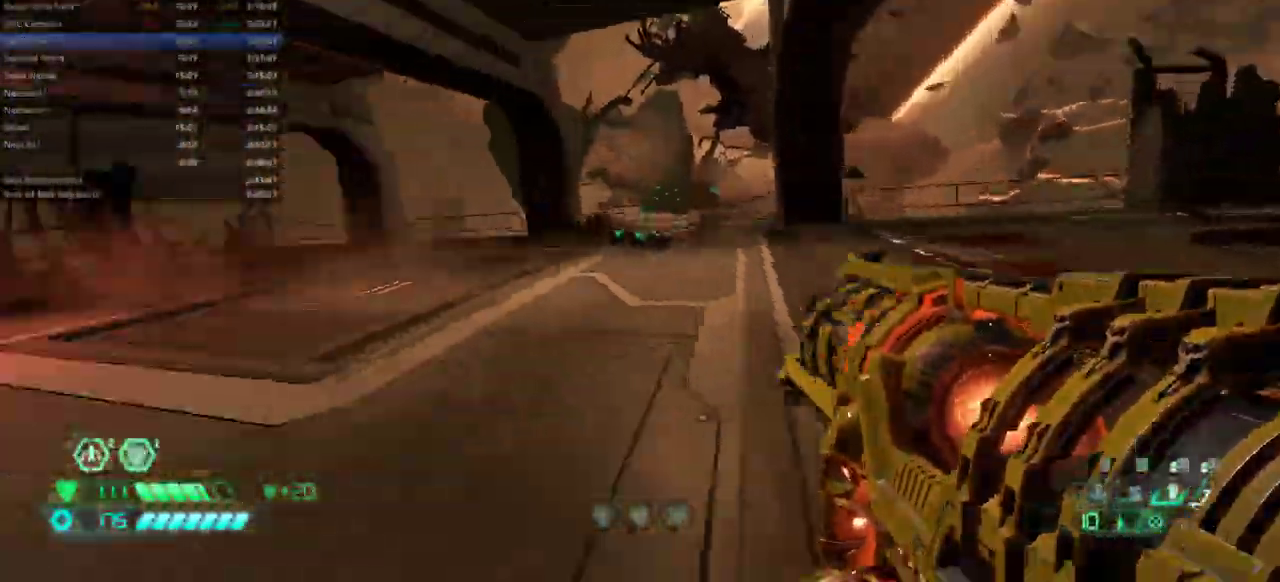
{"keys": ["fw", "l"], "events": [[33, "bw", "up"], [33, "r", "up"], [167, "l", "down"], [267, "fw", "down"]]}
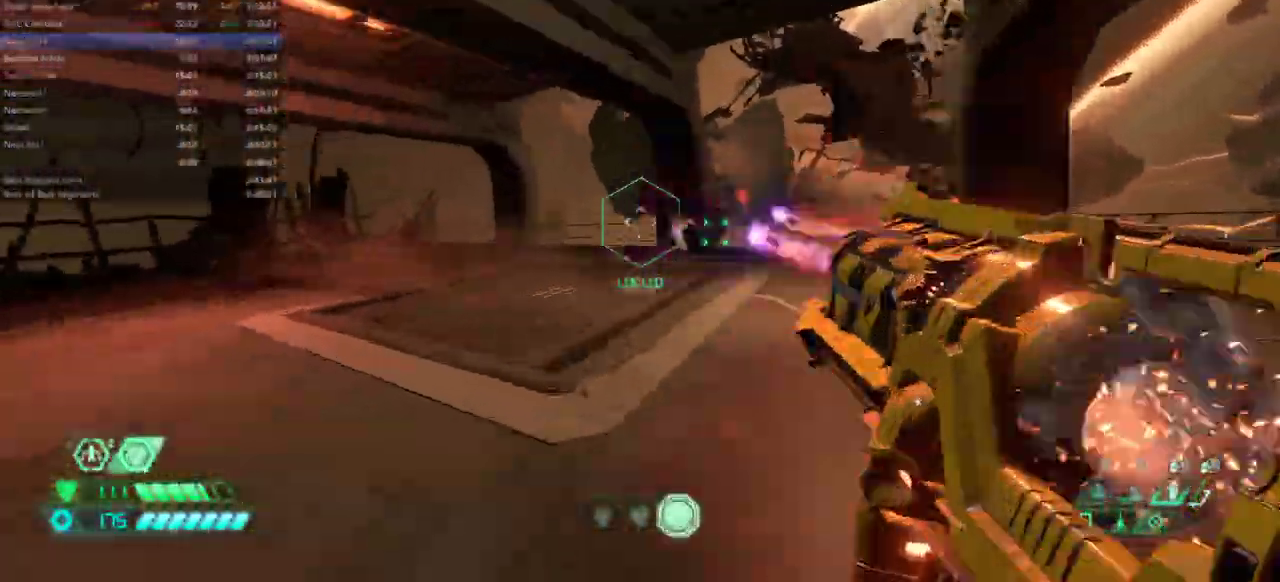
{"keys": ["fw", "r"], "events": [[67, "bl", "down"], [133, "bl", "up"], [467, "l", "up"], [467, "r", "down"]]}
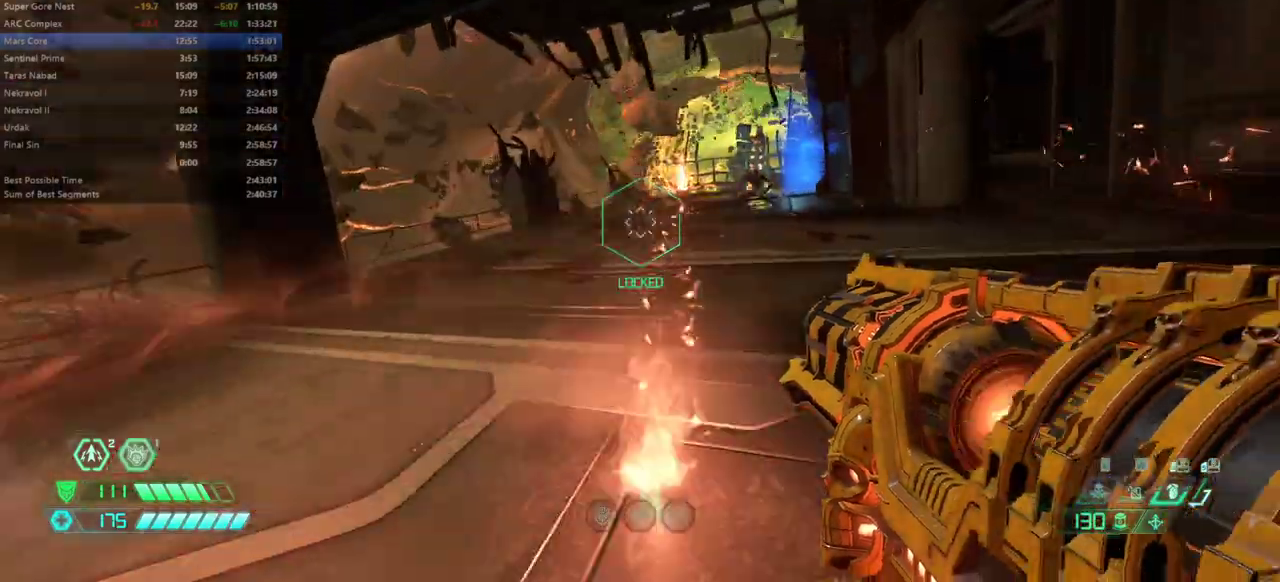
{"keys": ["r"], "events": [[100, "fw", "up"], [367, "dash", "down"], [467, "dash", "up"]]}
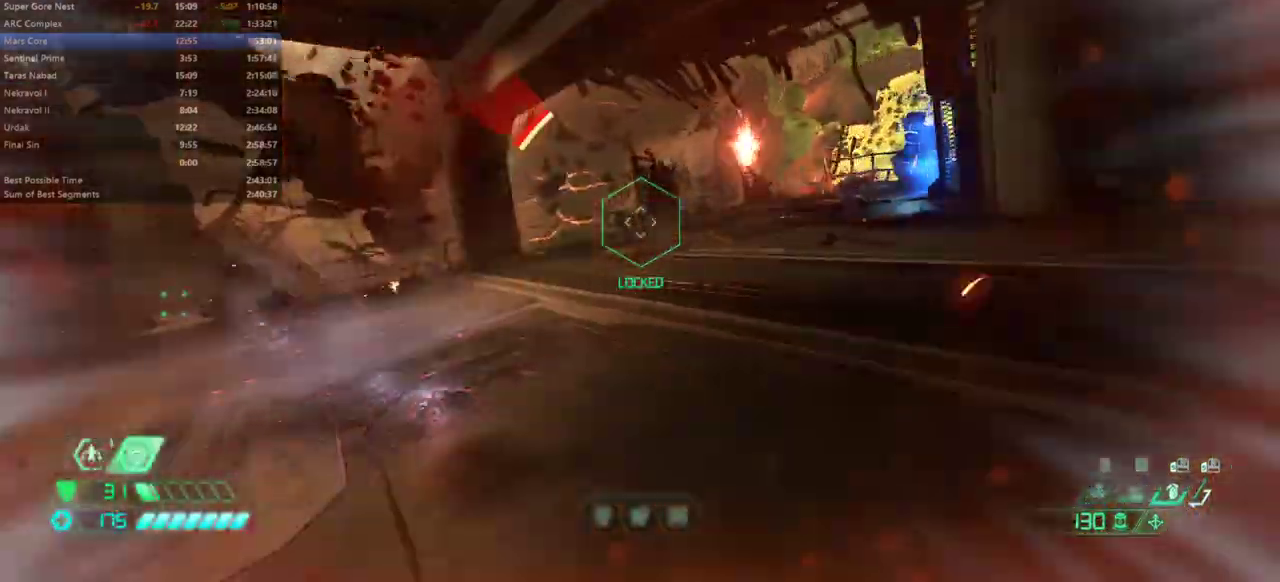
{"keys": ["fw", "l"], "events": [[67, "l", "down"], [100, "r", "up"], [500, "fw", "down"]]}
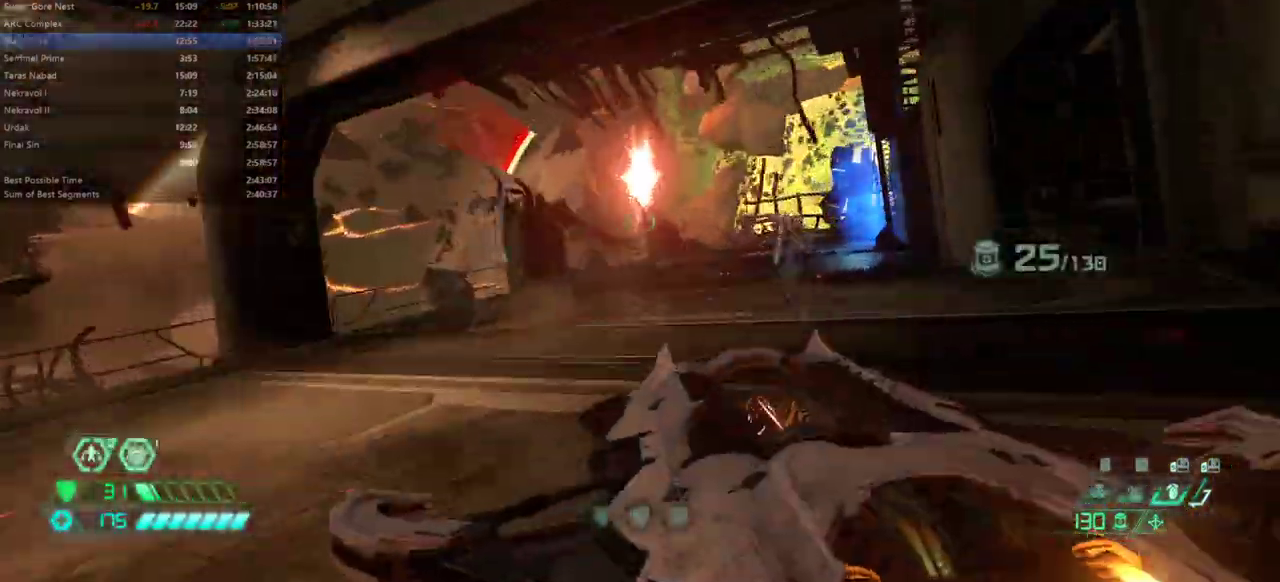
{"keys": ["fw"], "events": [[133, "l", "up"]]}
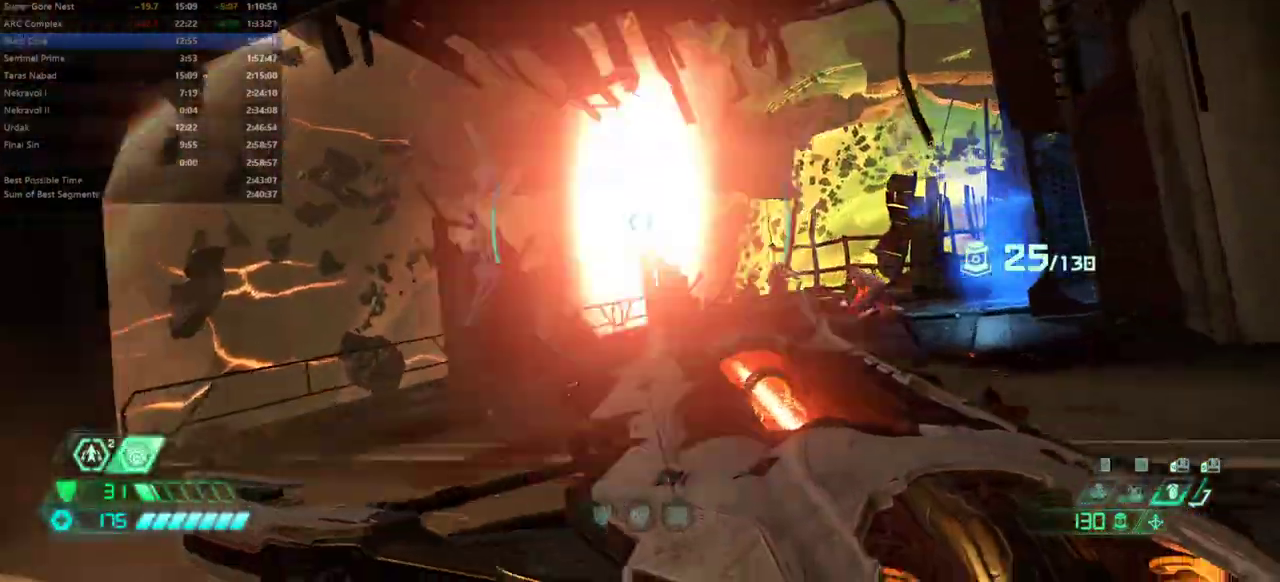
{"keys": ["fw"], "events": []}
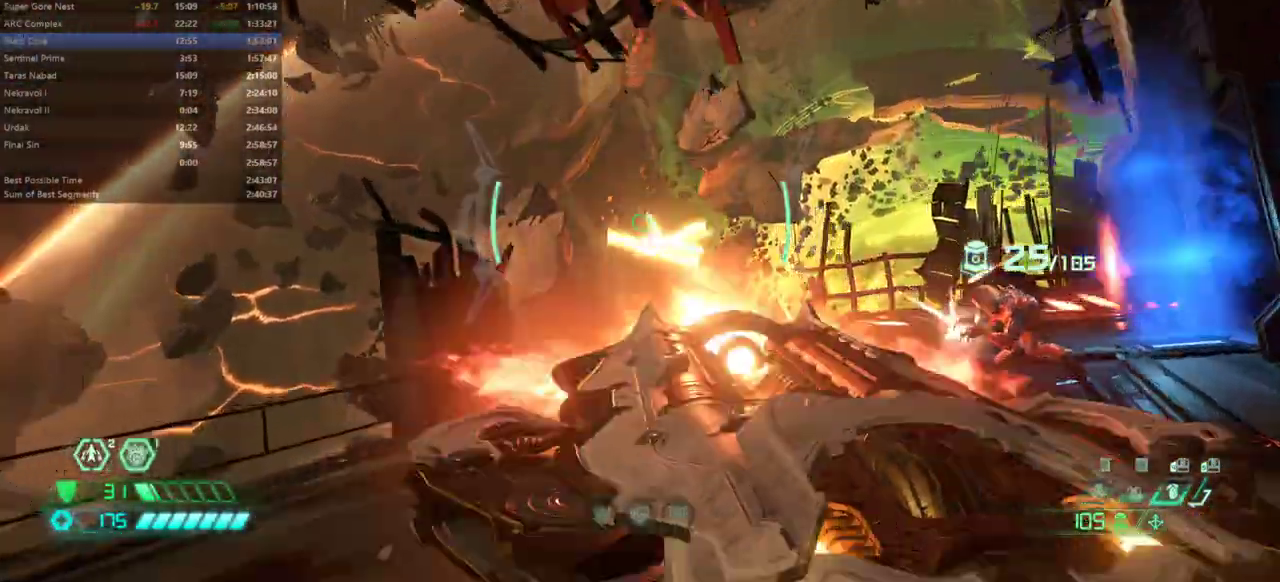
{"keys": ["fw"], "events": [[33, "l", "down"], [167, "ssg", "down"], [267, "ssg", "up"], [400, "l", "up"]]}
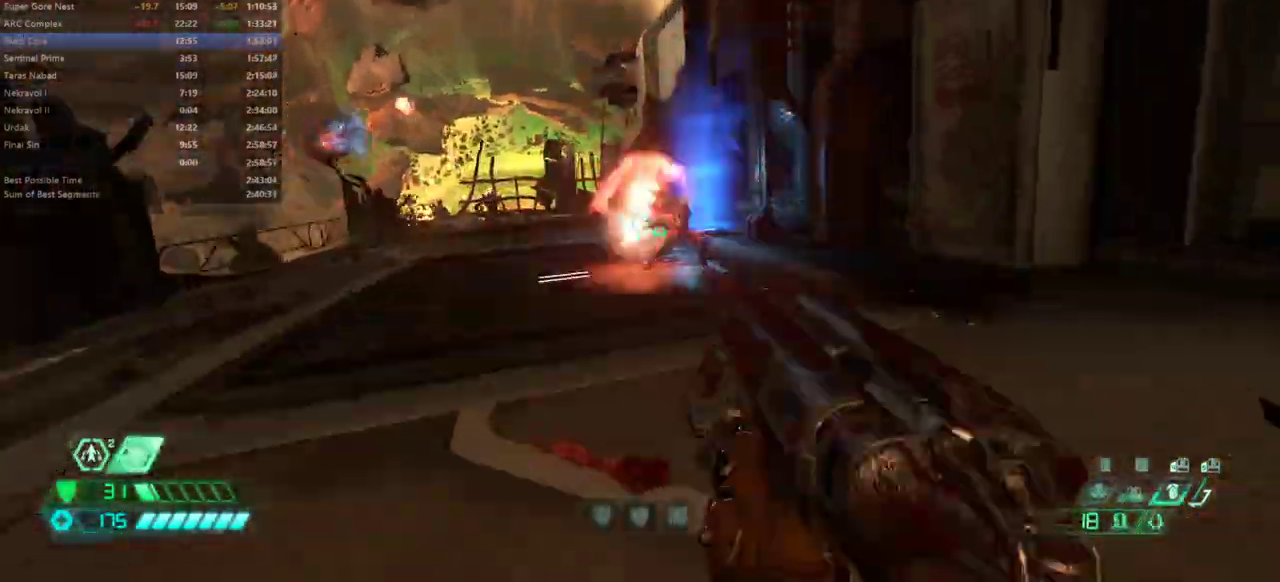
{"keys": ["fw"], "events": [[233, "dash", "down"], [400, "dash", "up"]]}